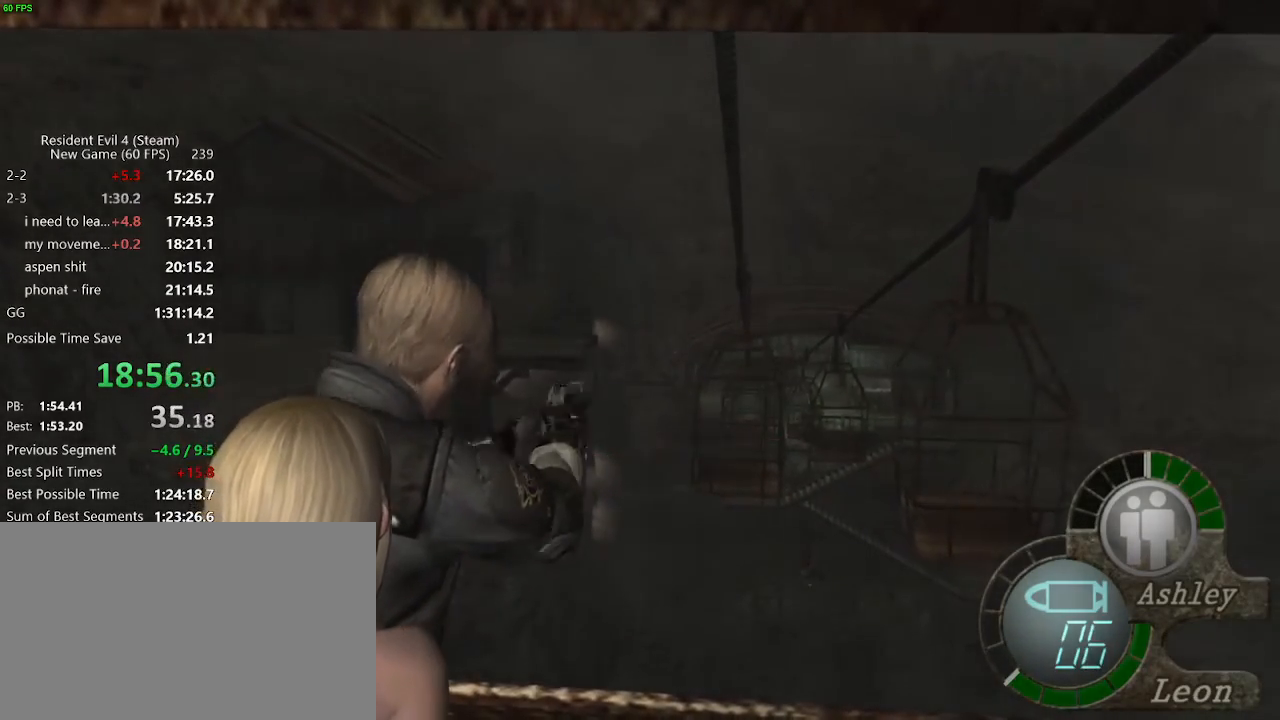
Gameplay with keyboard and mouse; each line is a JSON object with the keys and mouse buttons held at the frame after it. "events" lists presses ("down") and releases ("up") of "a", "backspace", "c", "ctrl_l", "ctrl_r", "d", "e", "f", "g", "q", "r", "return", "s", "shift_r", "space", "tab", "v", "w", "x", "z", "mouse_left", "mouse_wheel" and "mouse_right" between this image and that frame as [ms after this image, input, new state], when the widget could be followed in between. "mouse_left", "mouse_wheel", "mouse_right" = the "left", "wheel", "right" buttons of the "mouse" list. No other keys are recorded. "wheel" means that the mouse wheel is clicked or scrolled. Not read: mouse_move.
{"keys": [], "mouse": ["right"]}
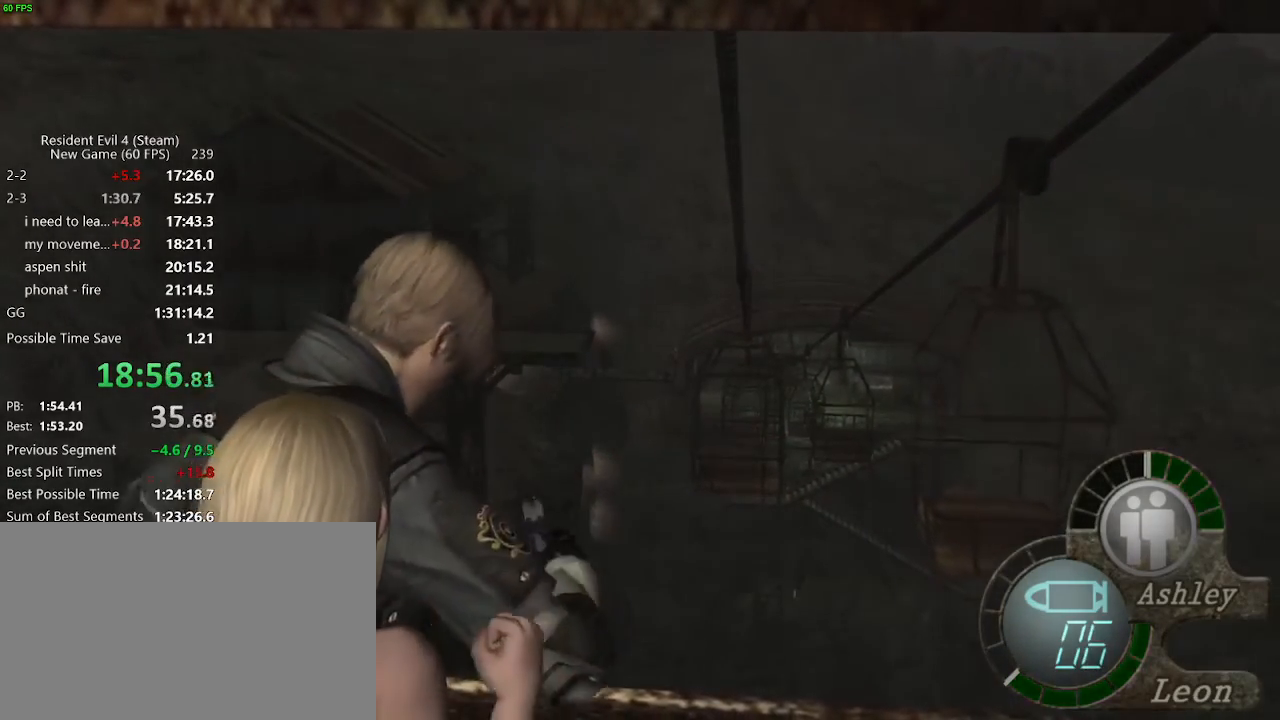
{"keys": [], "mouse": ["right"]}
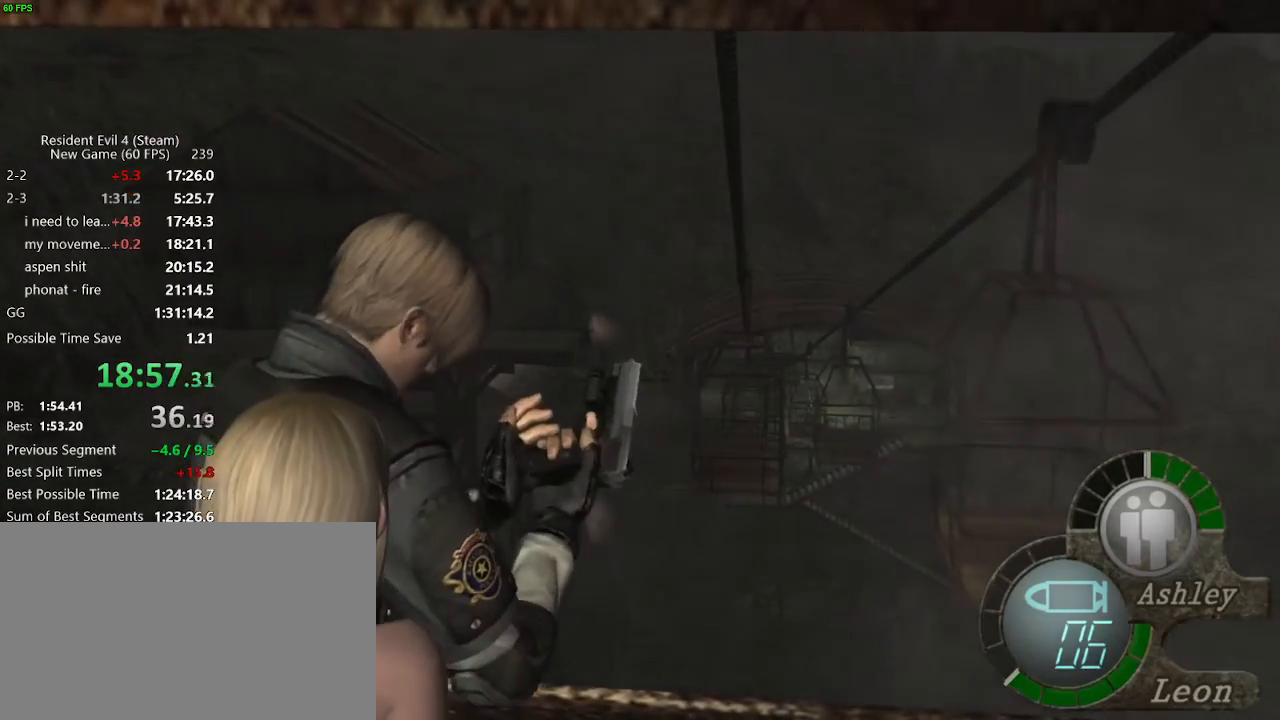
{"keys": [], "mouse": ["right"], "events": []}
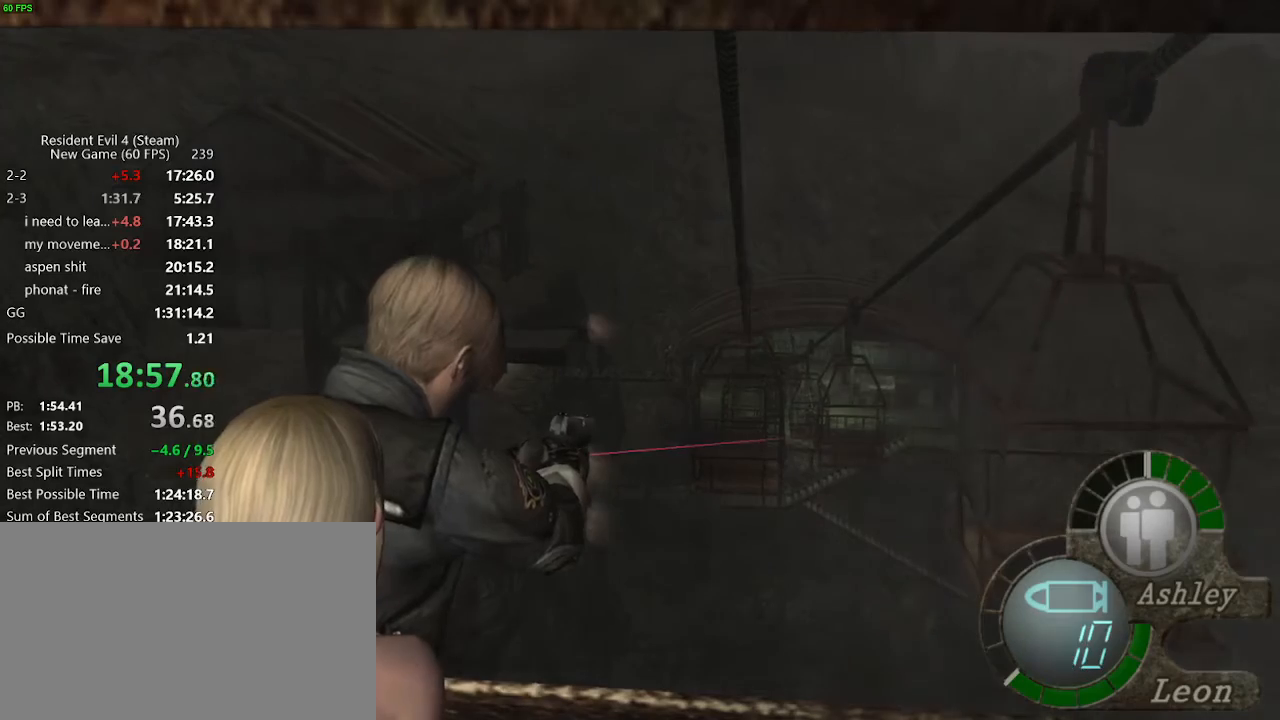
{"keys": [], "mouse": ["right"], "events": []}
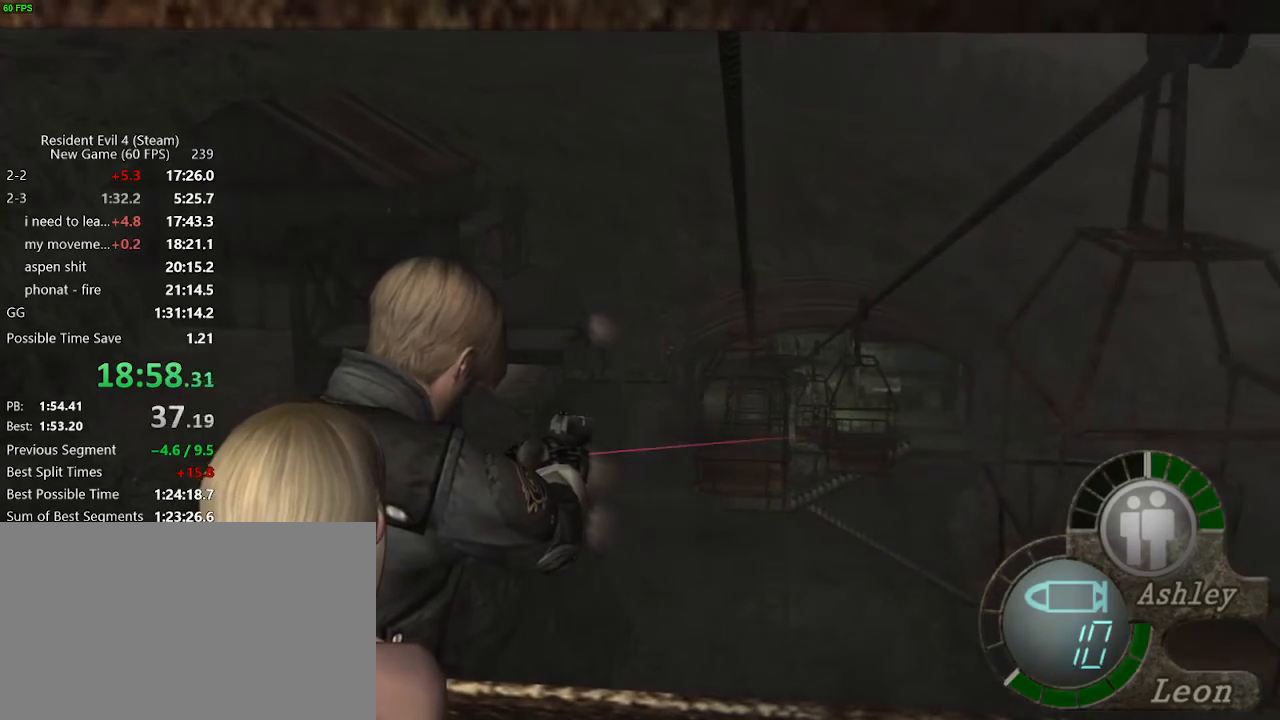
{"keys": [], "mouse": ["right"], "events": []}
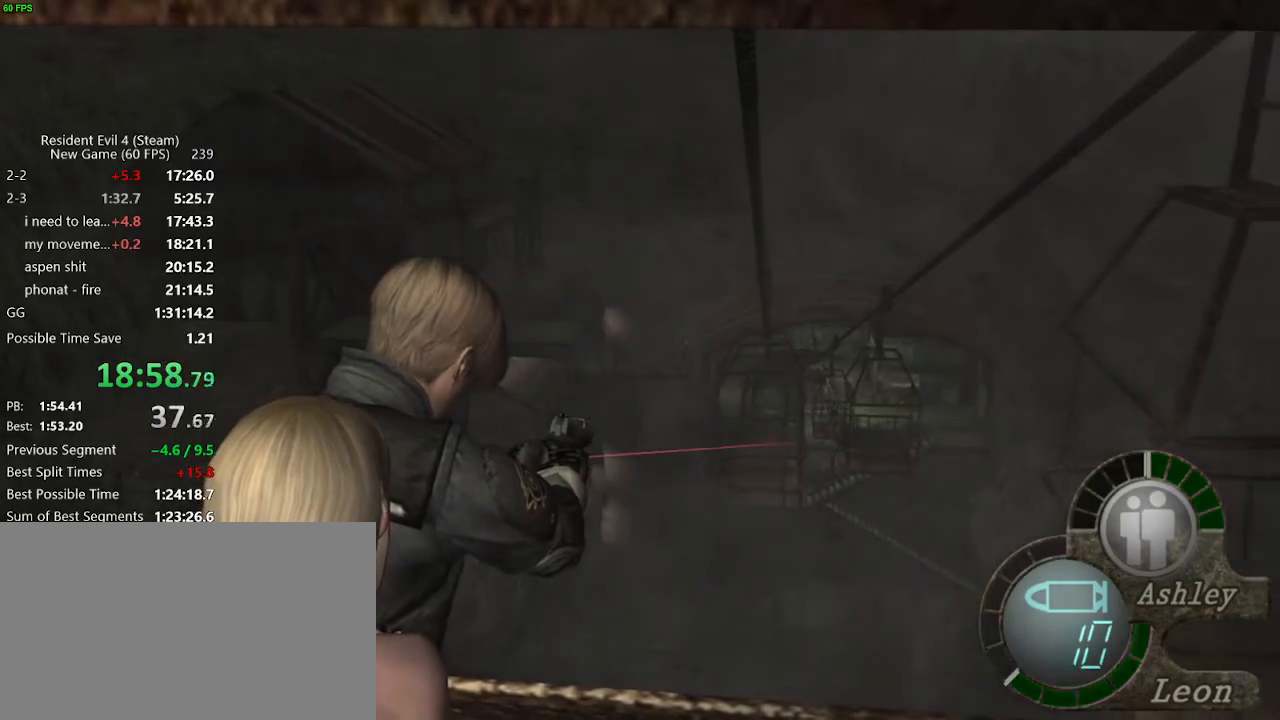
{"keys": [], "mouse": ["right"], "events": []}
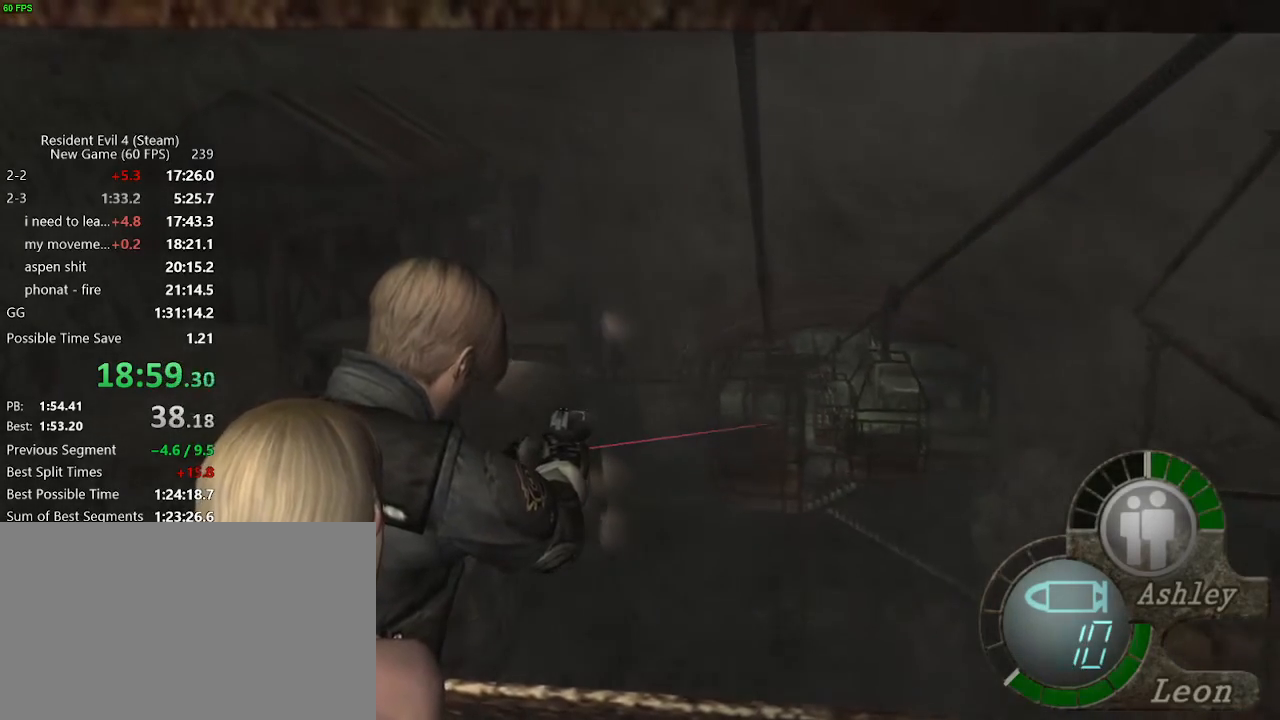
{"keys": [], "mouse": ["right"], "events": []}
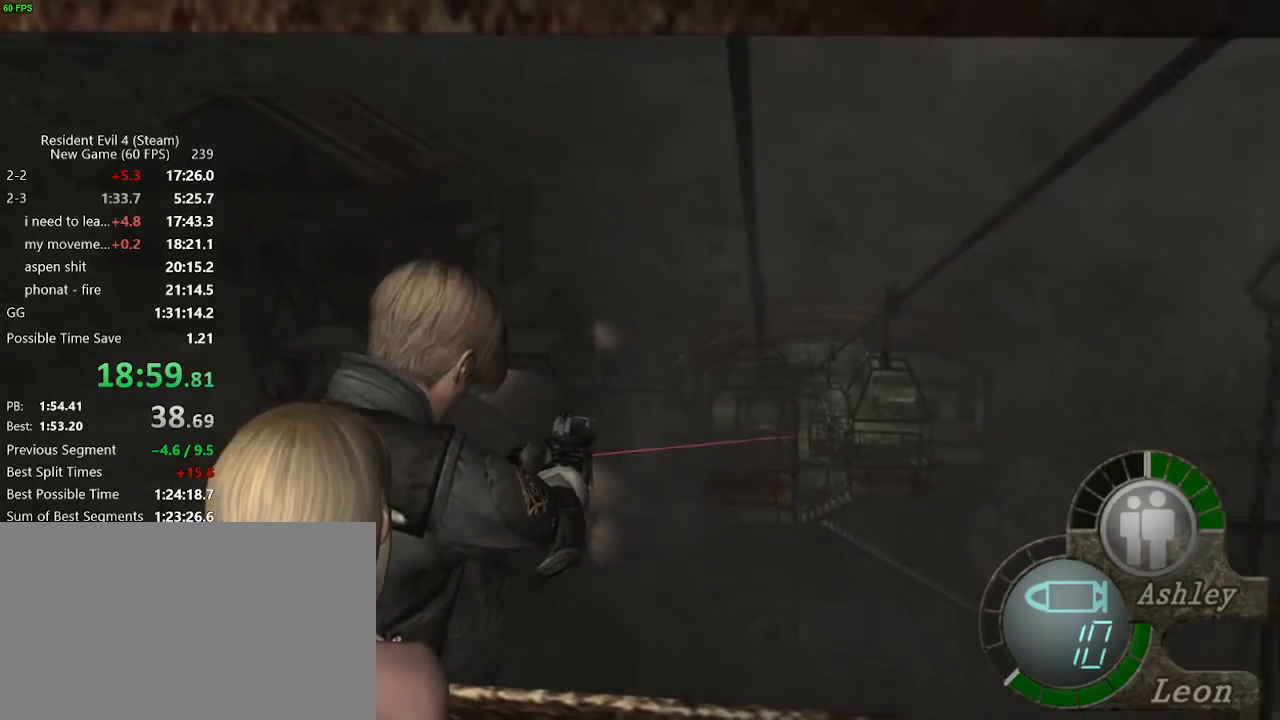
{"keys": [], "mouse": ["right"], "events": []}
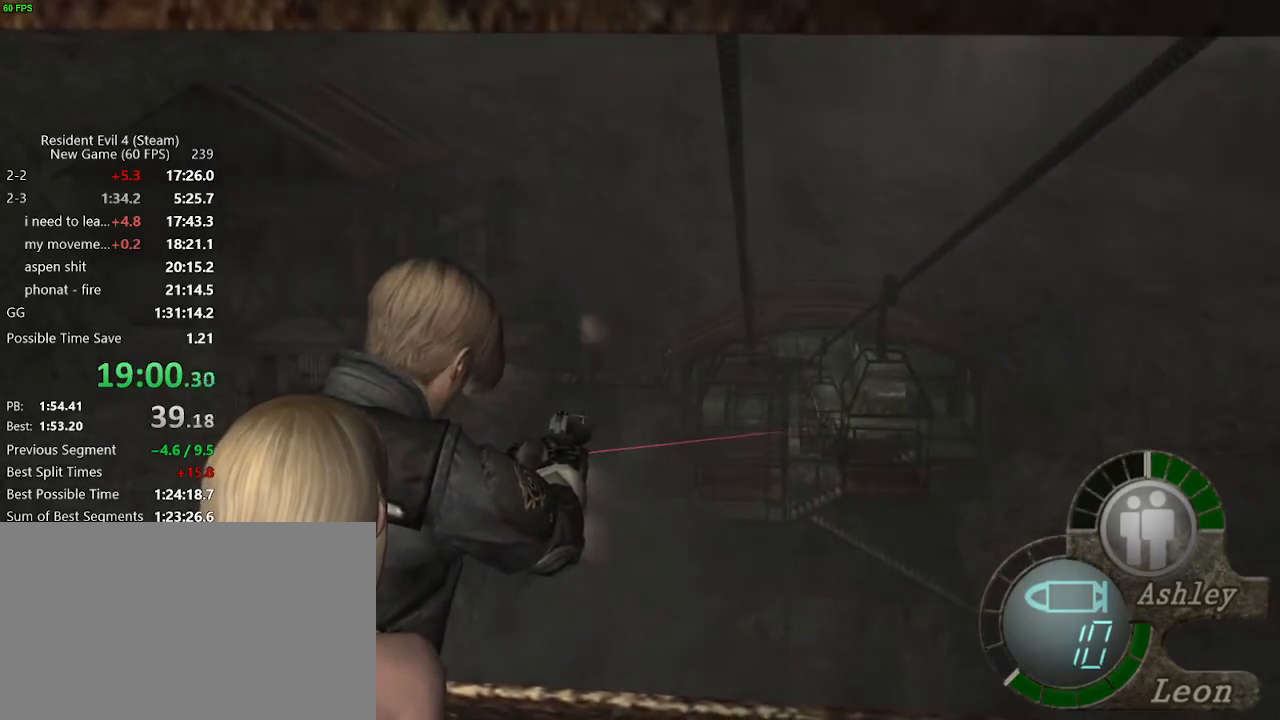
{"keys": [], "mouse": ["right"], "events": []}
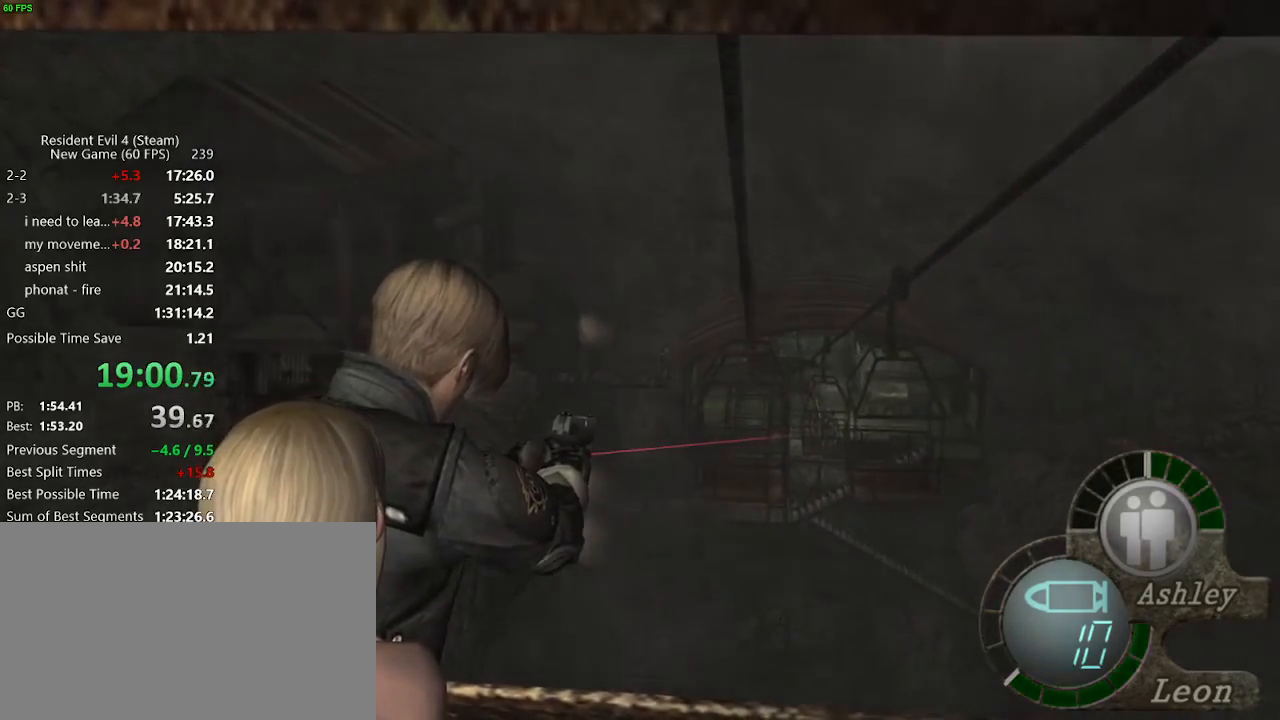
{"keys": [], "mouse": ["right"], "events": []}
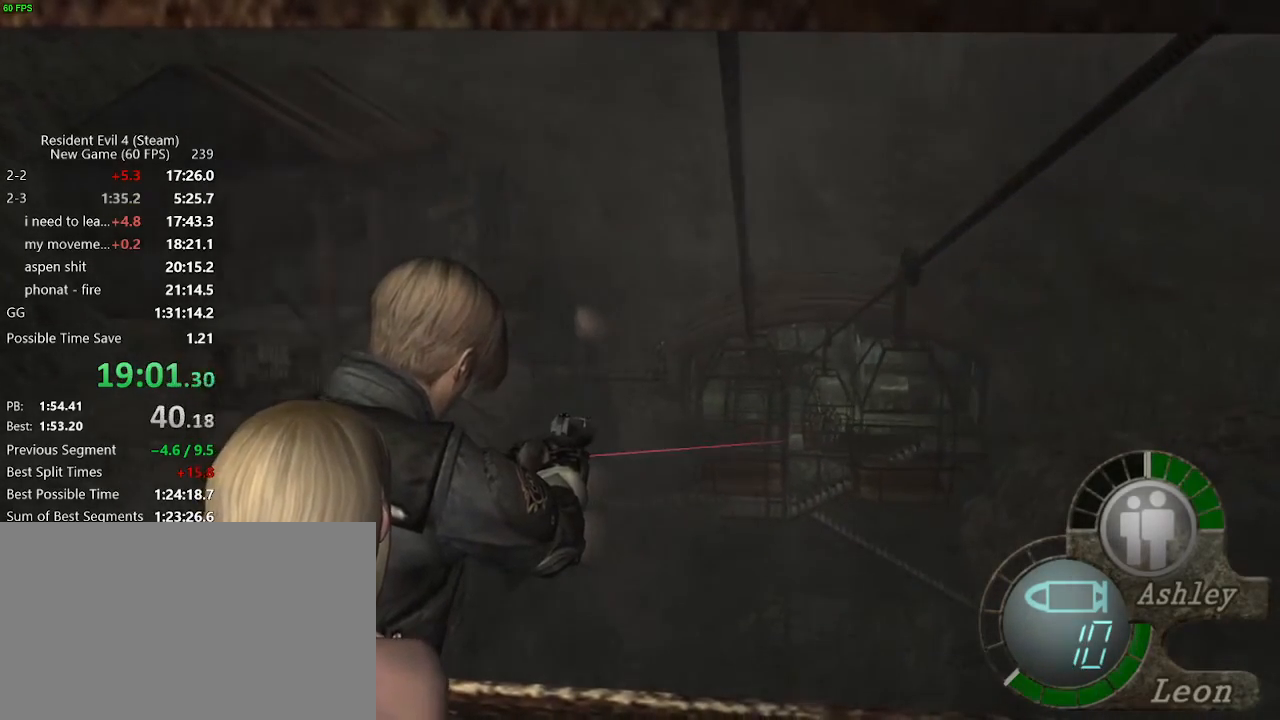
{"keys": [], "mouse": ["right"], "events": []}
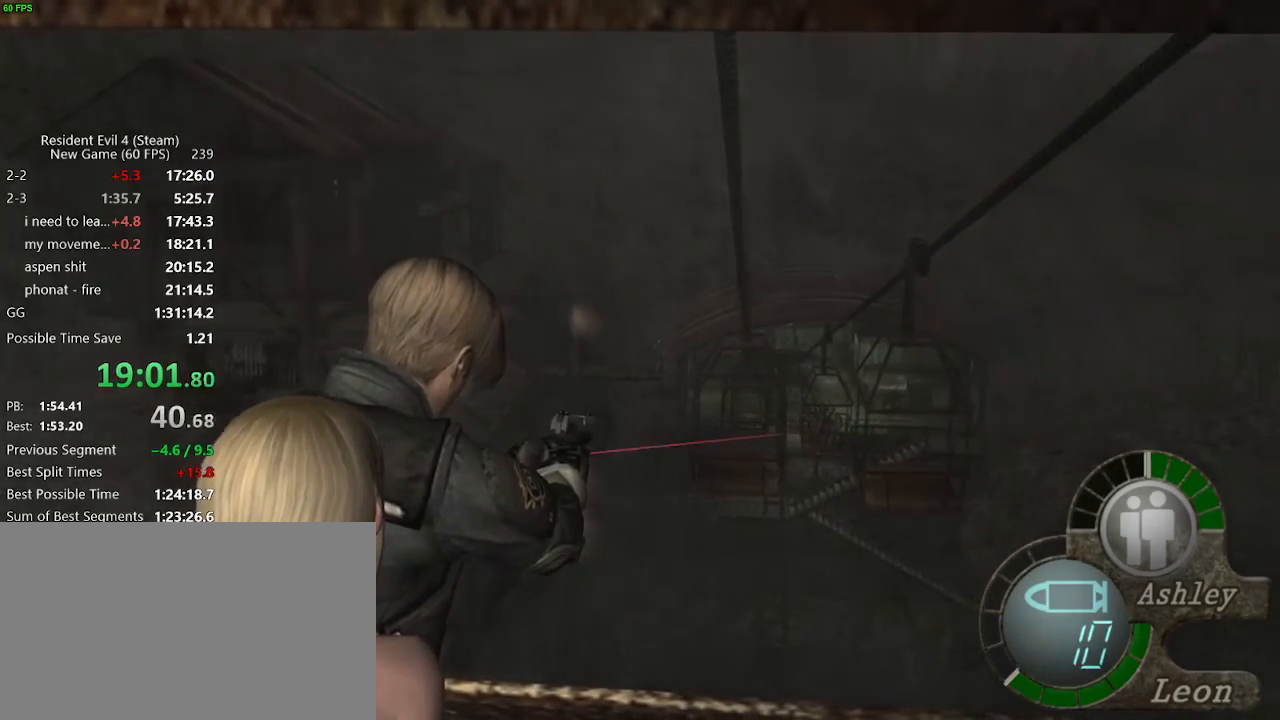
{"keys": [], "mouse": ["right"], "events": []}
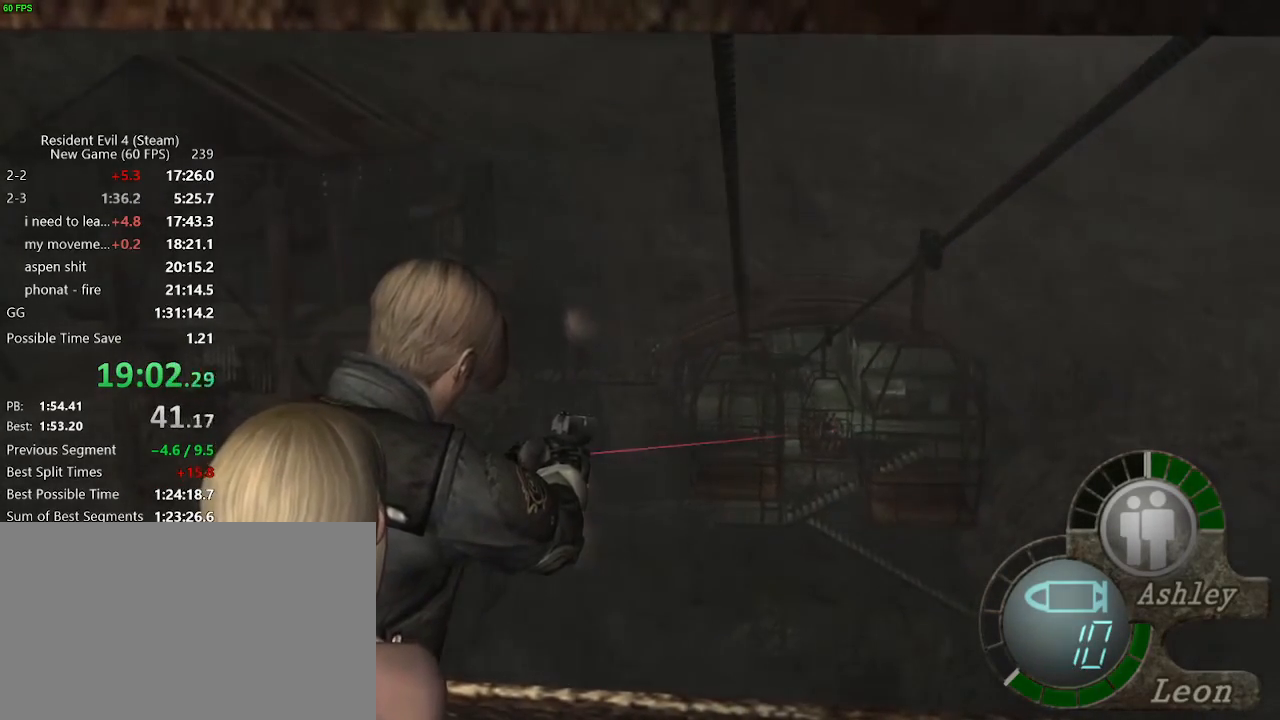
{"keys": [], "mouse": ["right"], "events": [[217, "mouse_left", "down"], [500, "mouse_left", "up"]]}
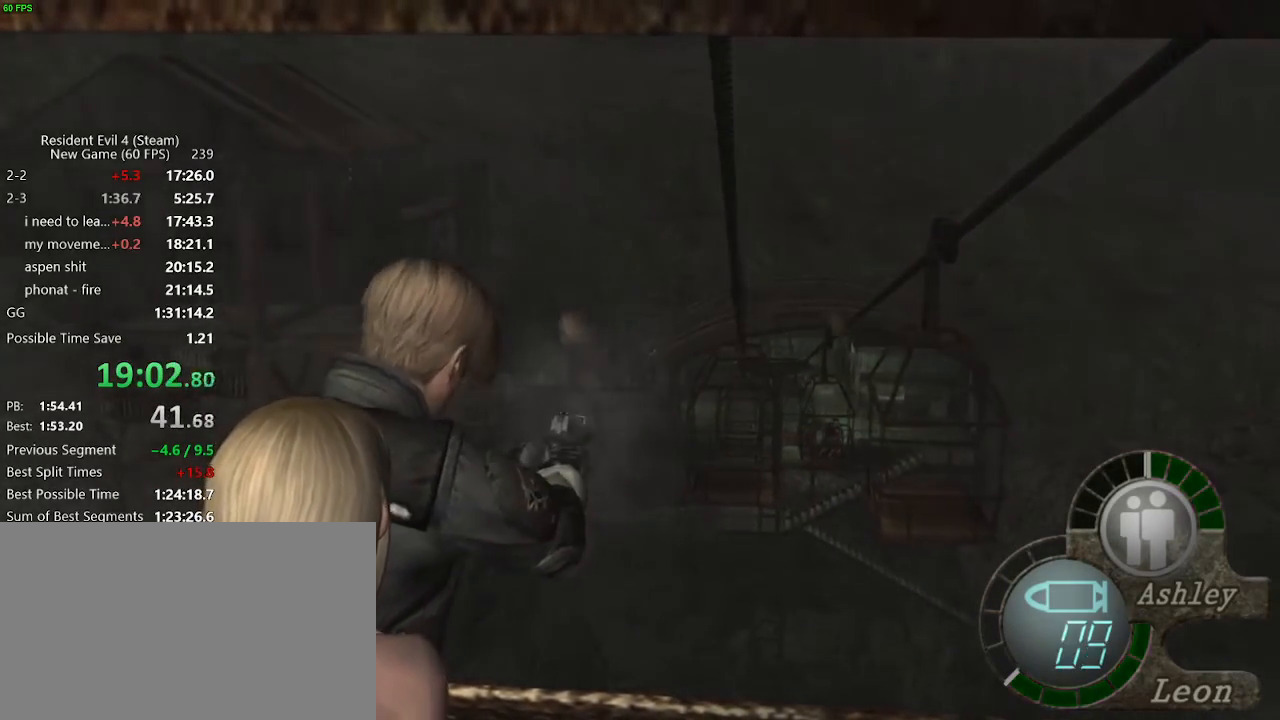
{"keys": [], "mouse": ["right"]}